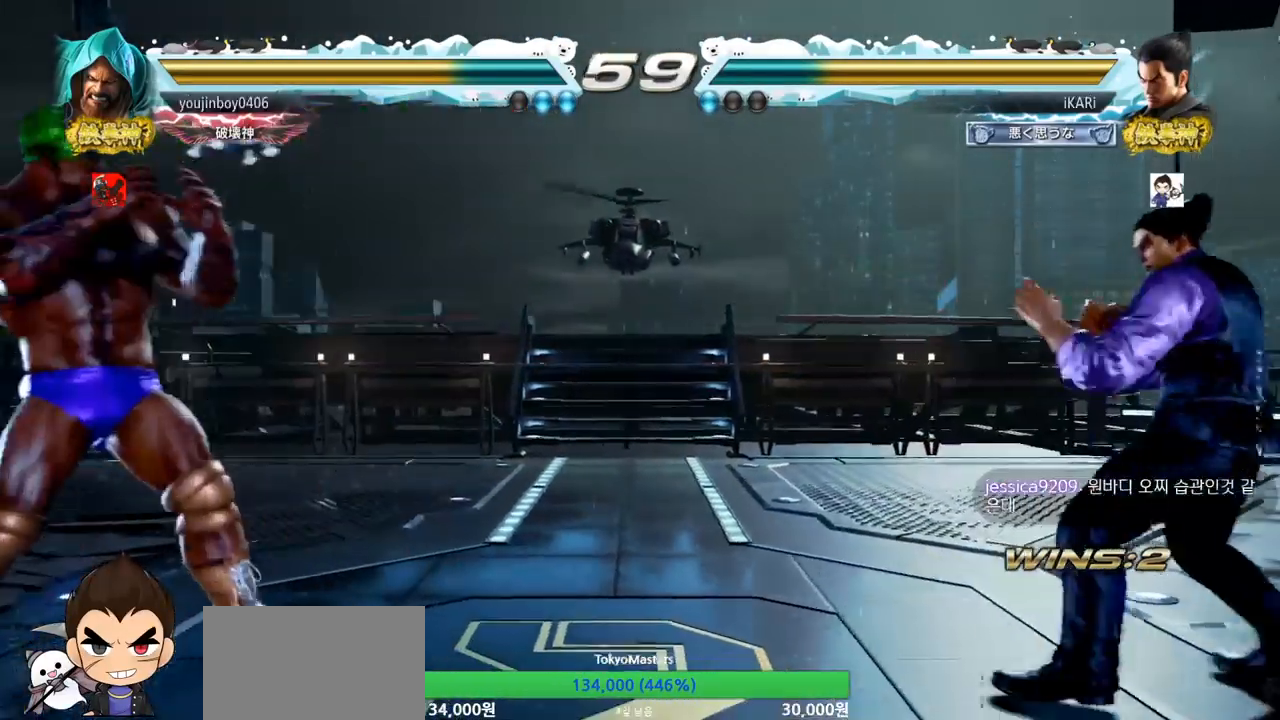
Gameplay with a controller (arcade stick); each line is a JSON object with the inputs held at the frame after it. "events" lists button and stick changes between this image and that frame as [ms after this image, input, new state], when the widget could be followed in between. Not read: L3 R3 SQUARE.
{"buttons": [], "left_stick": "center", "events": [[217, "left_stick", "right"], [267, "left_stick", "center"], [333, "left_stick", "right"], [483, "left_stick", "center"]]}
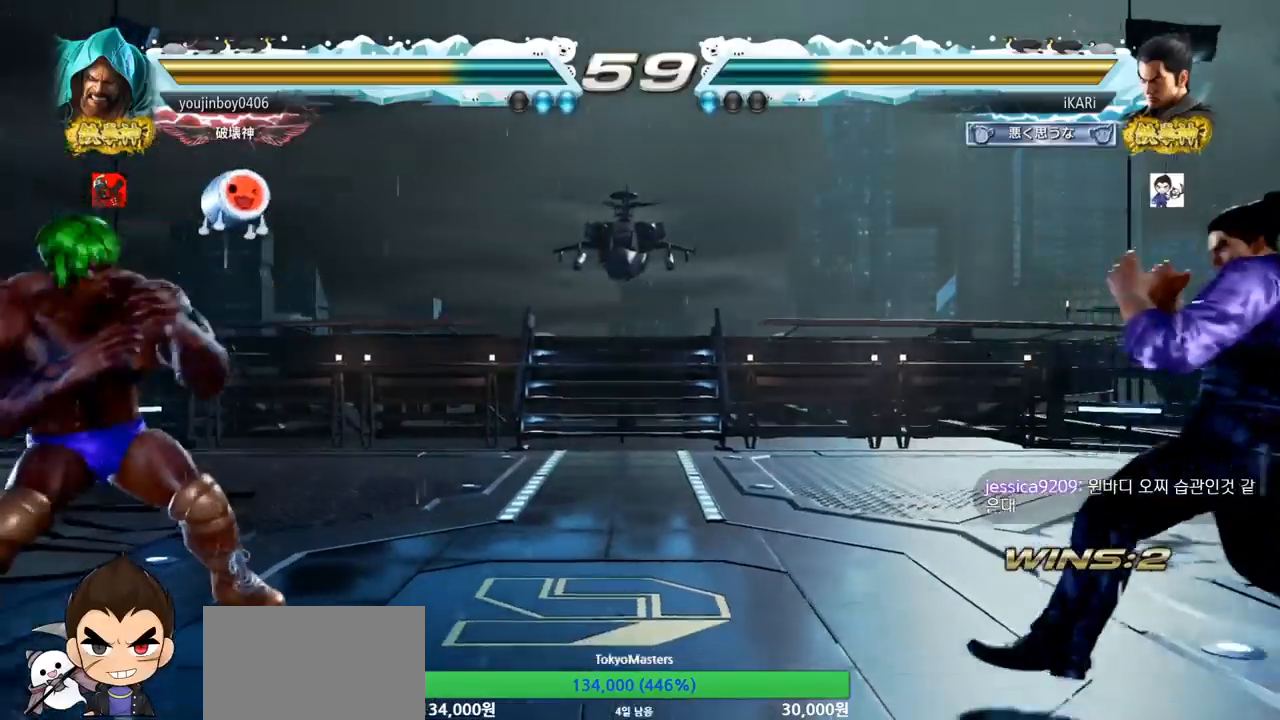
{"buttons": [], "left_stick": "left", "events": [[17, "left_stick", "down"], [67, "left_stick", "center"], [150, "left_stick", "left"], [217, "left_stick", "down"], [334, "left_stick", "left"]]}
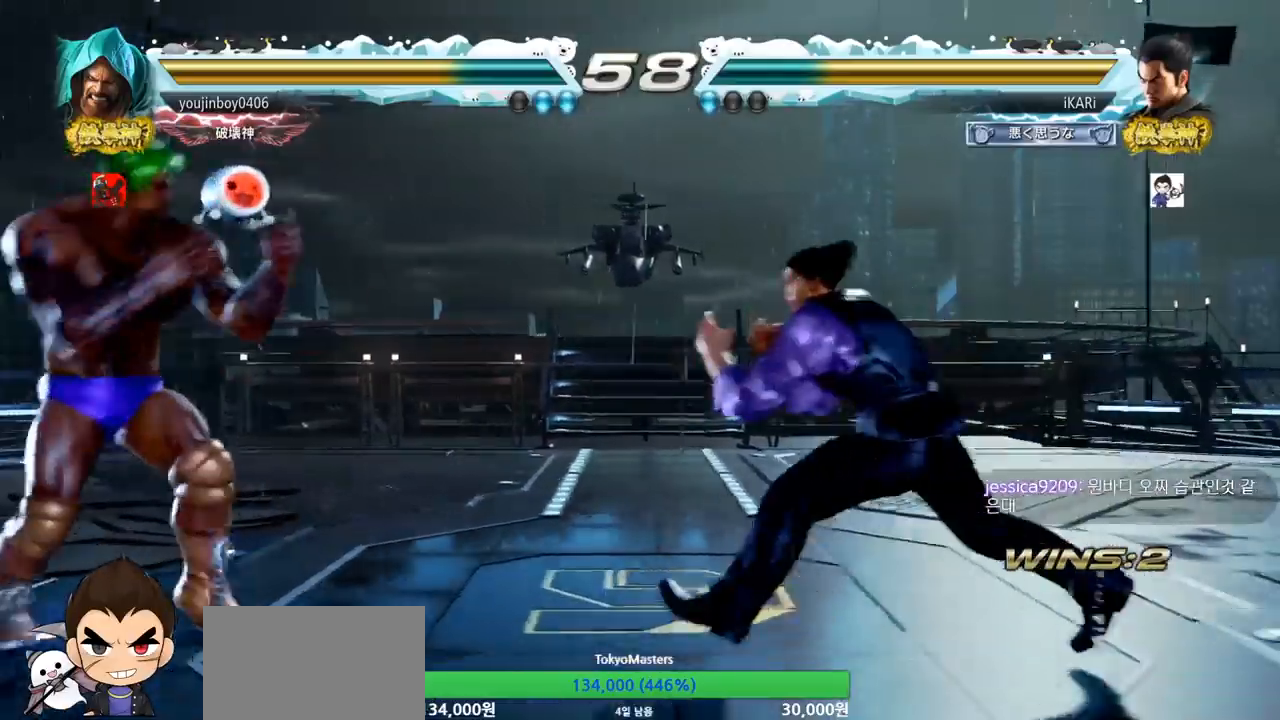
{"buttons": [], "left_stick": "center", "events": [[200, "left_stick", "down-left"], [217, "CIRCLE", "down"], [283, "CIRCLE", "up"], [467, "left_stick", "center"]]}
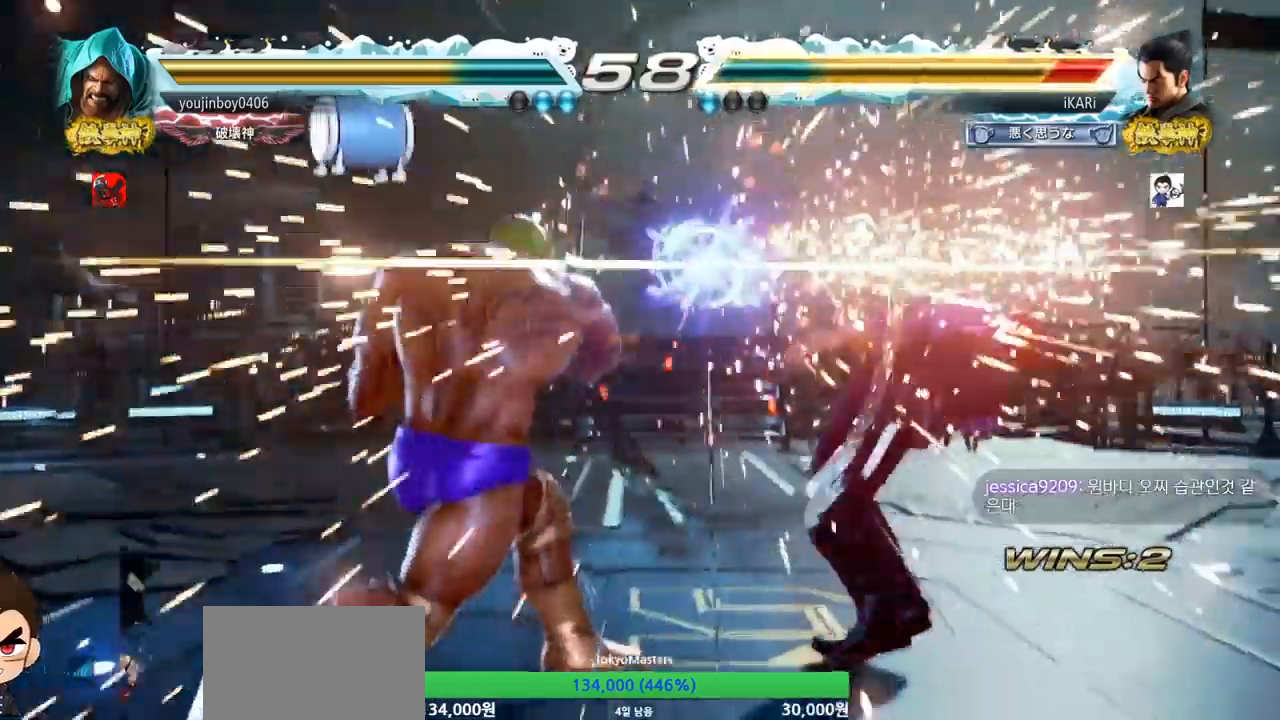
{"buttons": [], "left_stick": "right", "events": [[67, "left_stick", "right"]]}
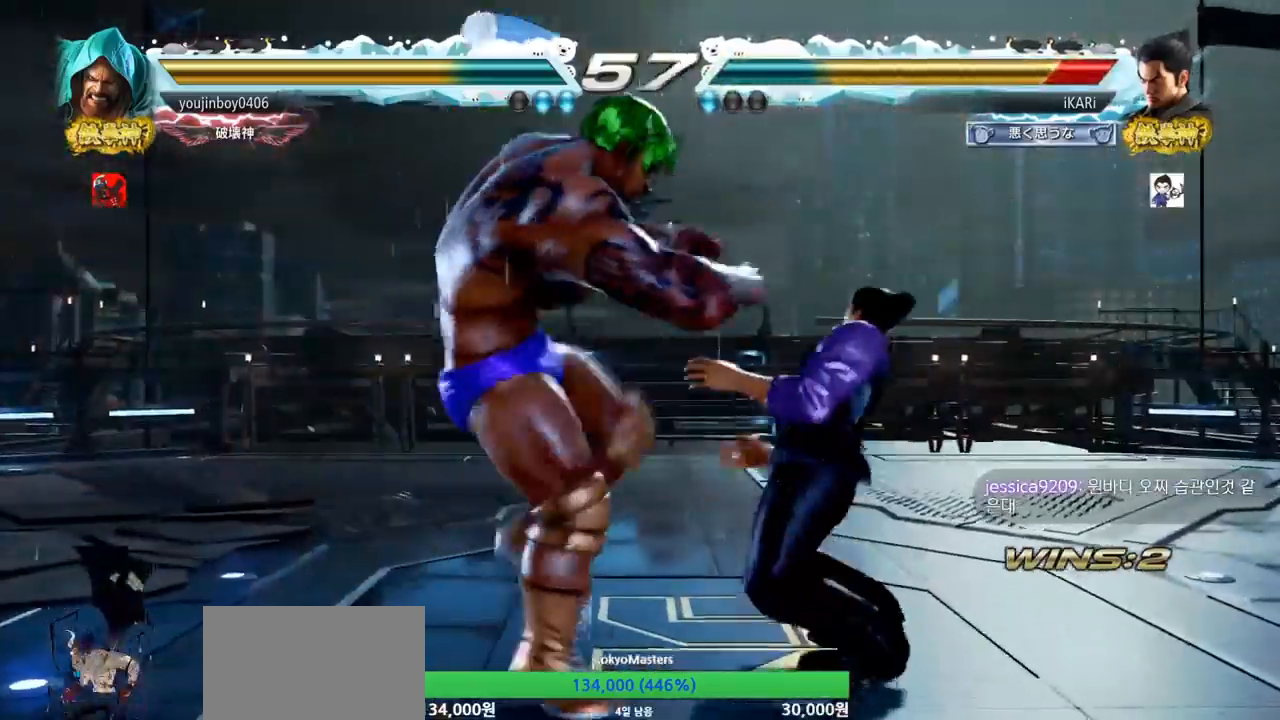
{"buttons": ["TRIANGLE"], "left_stick": "center", "events": [[450, "TRIANGLE", "down"], [450, "left_stick", "center"]]}
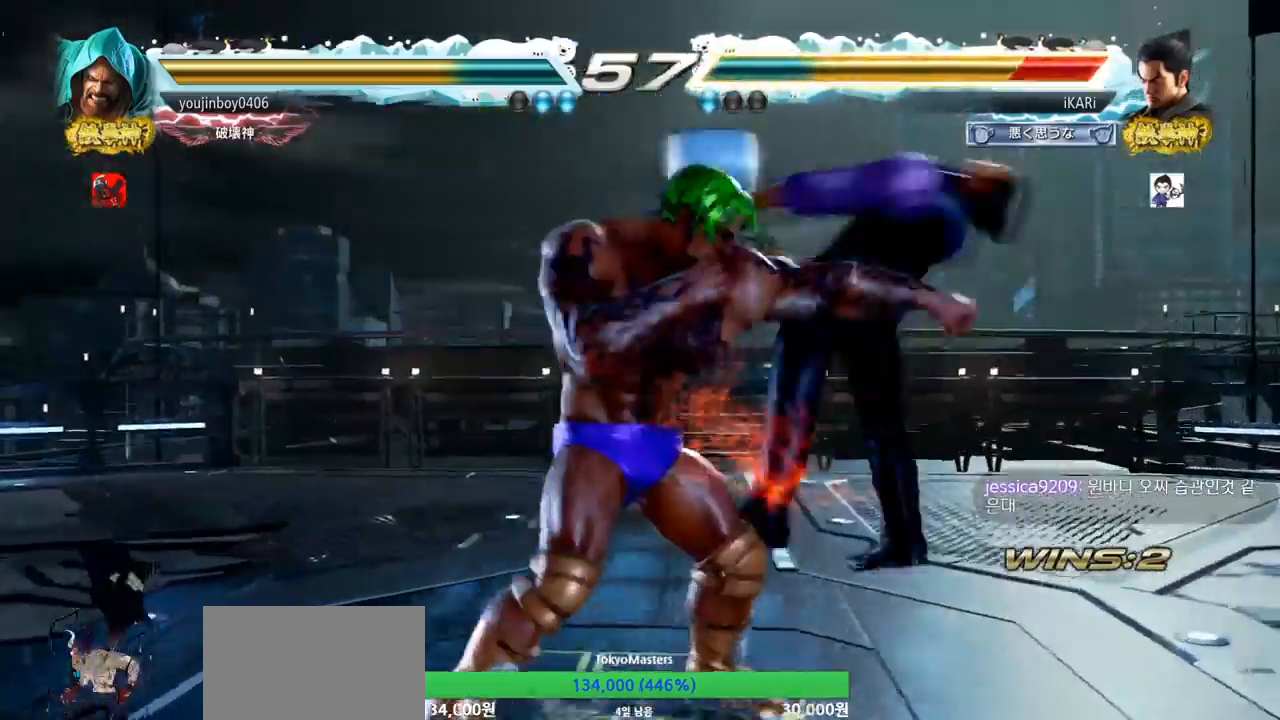
{"buttons": [], "left_stick": "center", "events": [[17, "TRIANGLE", "up"], [134, "TRIANGLE", "down"], [184, "TRIANGLE", "up"], [267, "TRIANGLE", "down"], [334, "TRIANGLE", "up"], [401, "TRIANGLE", "down"], [501, "TRIANGLE", "up"]]}
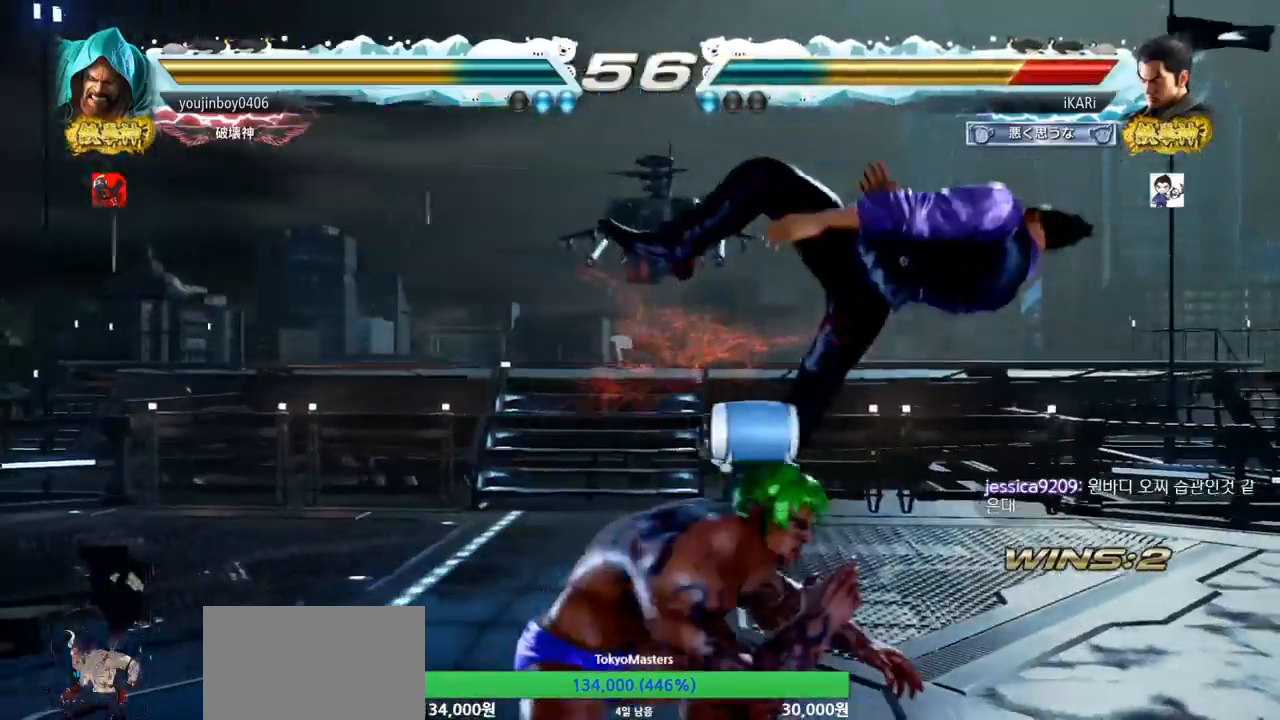
{"buttons": [], "left_stick": "center", "events": [[100, "TRIANGLE", "down"], [133, "TRIANGLE", "up"], [250, "TRIANGLE", "down"], [300, "TRIANGLE", "up"], [400, "TRIANGLE", "down"], [467, "TRIANGLE", "up"]]}
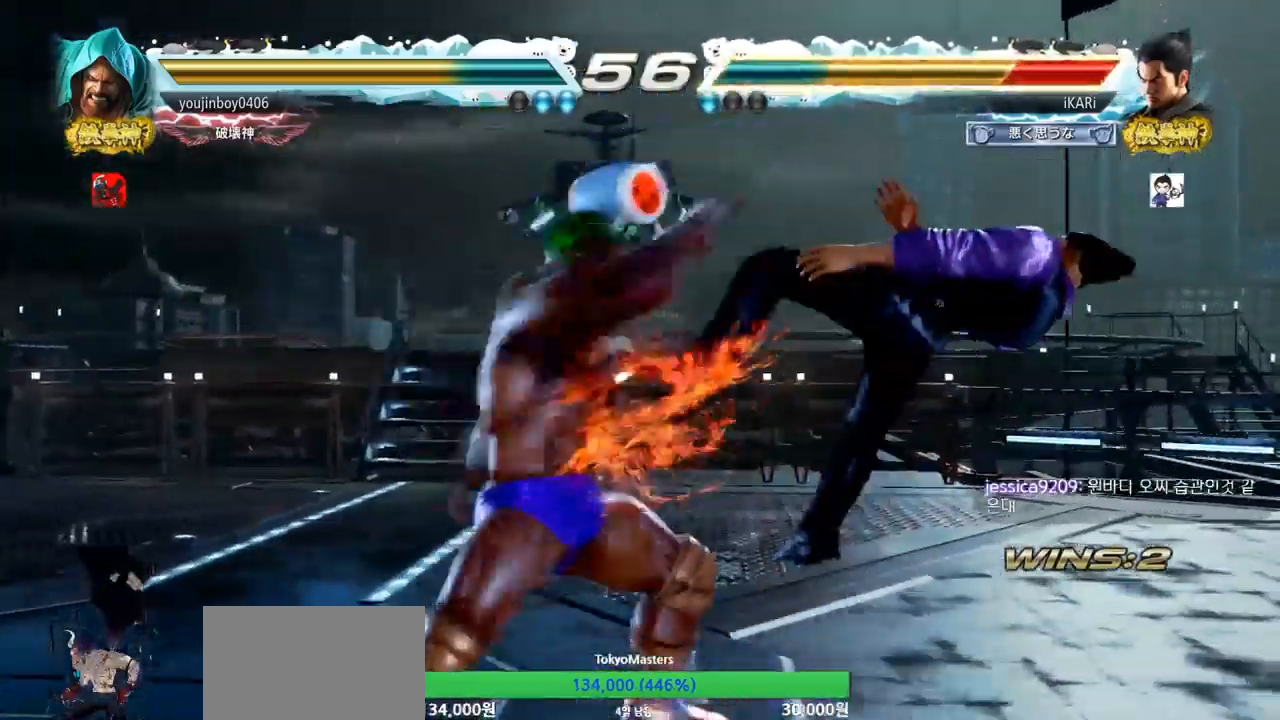
{"buttons": [], "left_stick": "center", "events": [[50, "TRIANGLE", "down"], [117, "TRIANGLE", "up"], [184, "TRIANGLE", "down"], [267, "TRIANGLE", "up"], [384, "TRIANGLE", "down"], [467, "TRIANGLE", "up"]]}
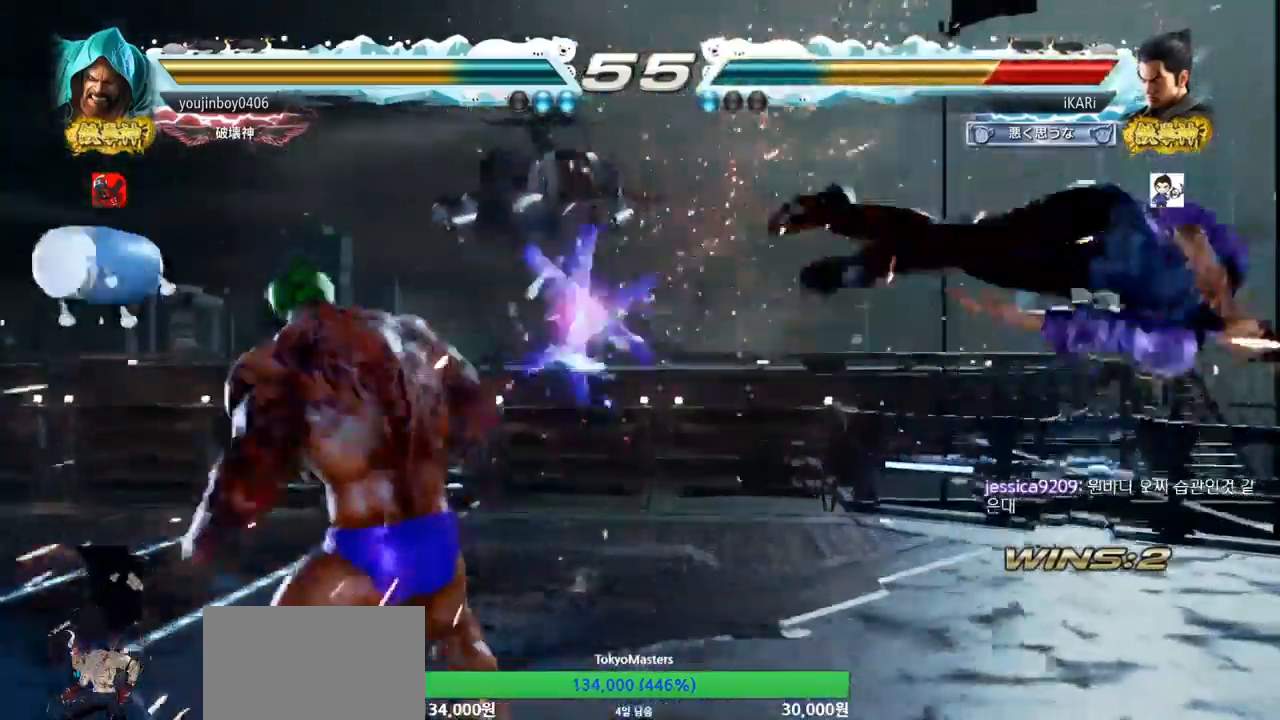
{"buttons": [], "left_stick": "center", "events": [[116, "TRIANGLE", "down"], [183, "TRIANGLE", "up"], [283, "TRIANGLE", "down"], [350, "TRIANGLE", "up"], [433, "TRIANGLE", "down"], [500, "TRIANGLE", "up"]]}
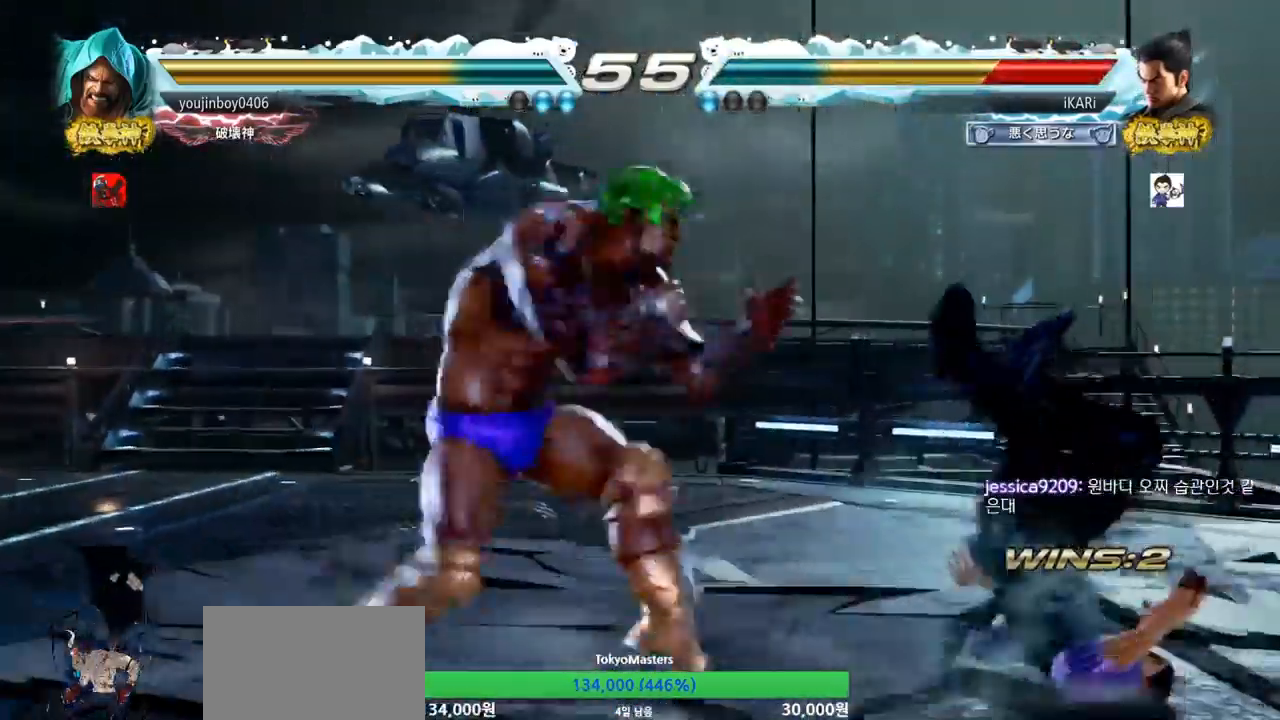
{"buttons": ["TRIANGLE"], "left_stick": "center", "events": [[100, "TRIANGLE", "down"], [167, "TRIANGLE", "up"], [217, "TRIANGLE", "down"], [350, "TRIANGLE", "up"], [384, "TRIANGLE", "down"], [467, "TRIANGLE", "up"], [501, "TRIANGLE", "down"]]}
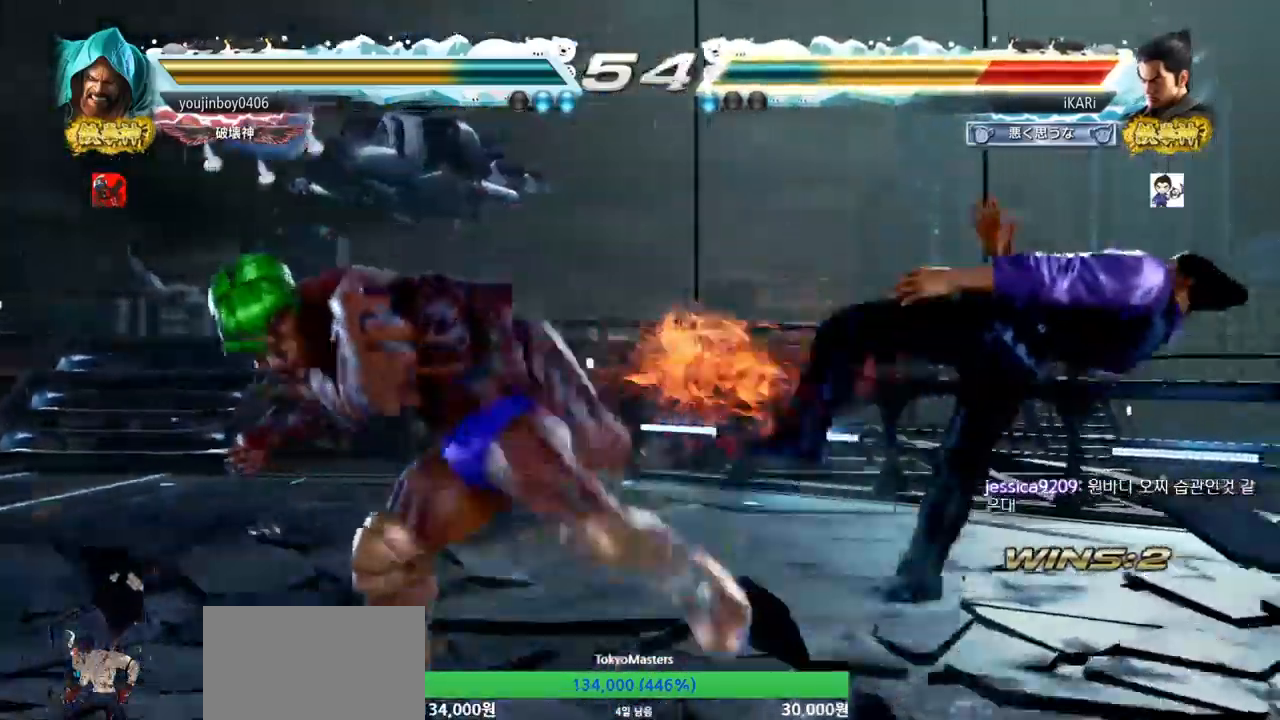
{"buttons": [], "left_stick": "center", "events": [[33, "TRIANGLE", "up"], [66, "TRIANGLE", "down"], [116, "TRIANGLE", "up"], [183, "TRIANGLE", "down"], [267, "TRIANGLE", "up"]]}
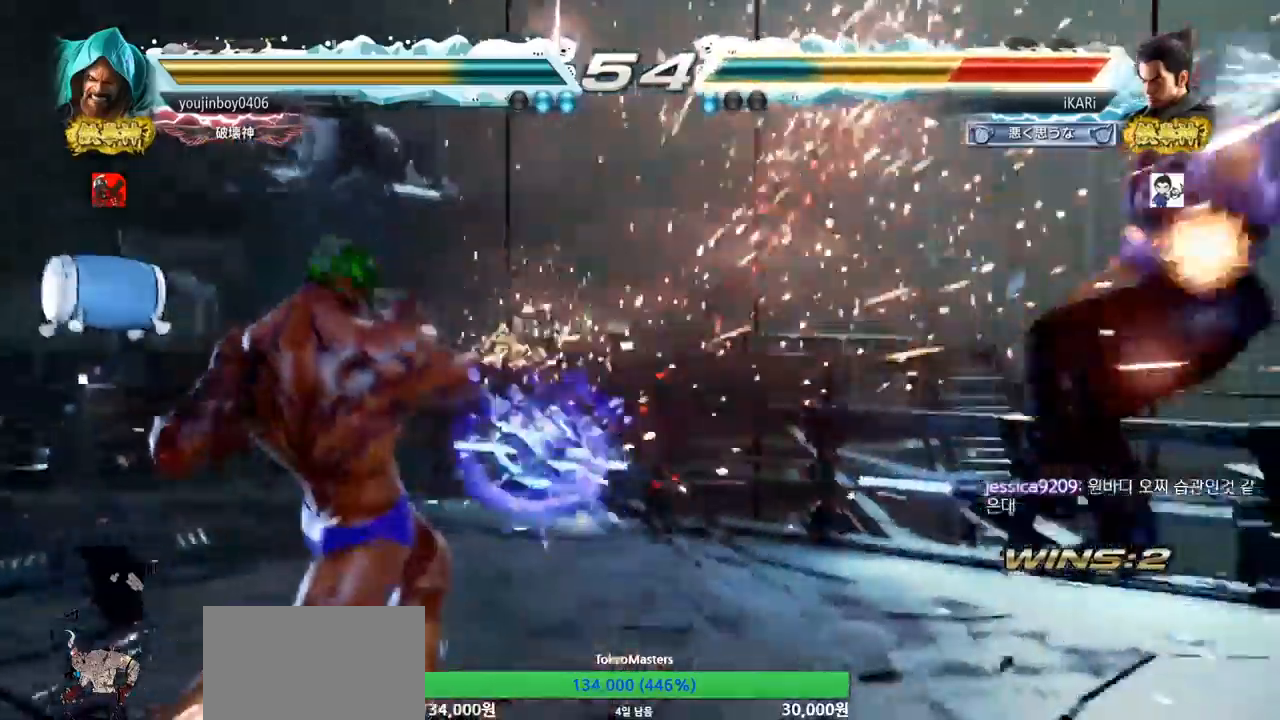
{"buttons": [], "left_stick": "center", "events": []}
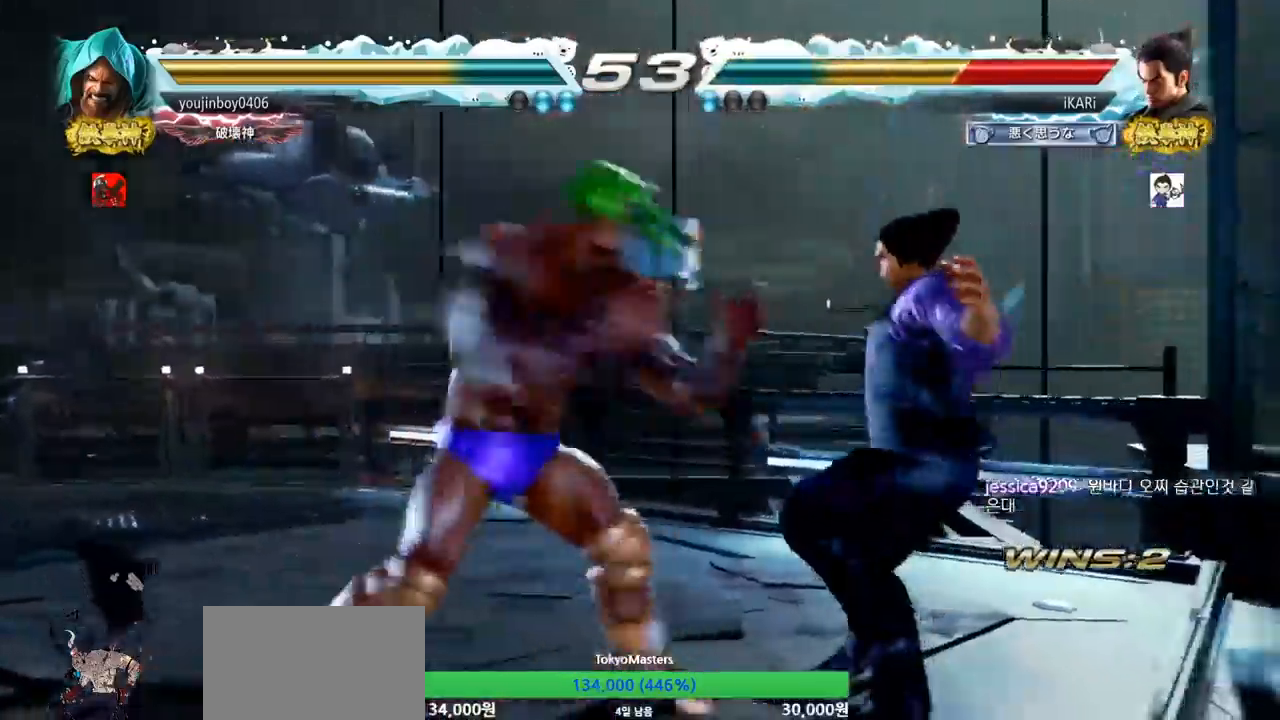
{"buttons": [], "left_stick": "center", "events": []}
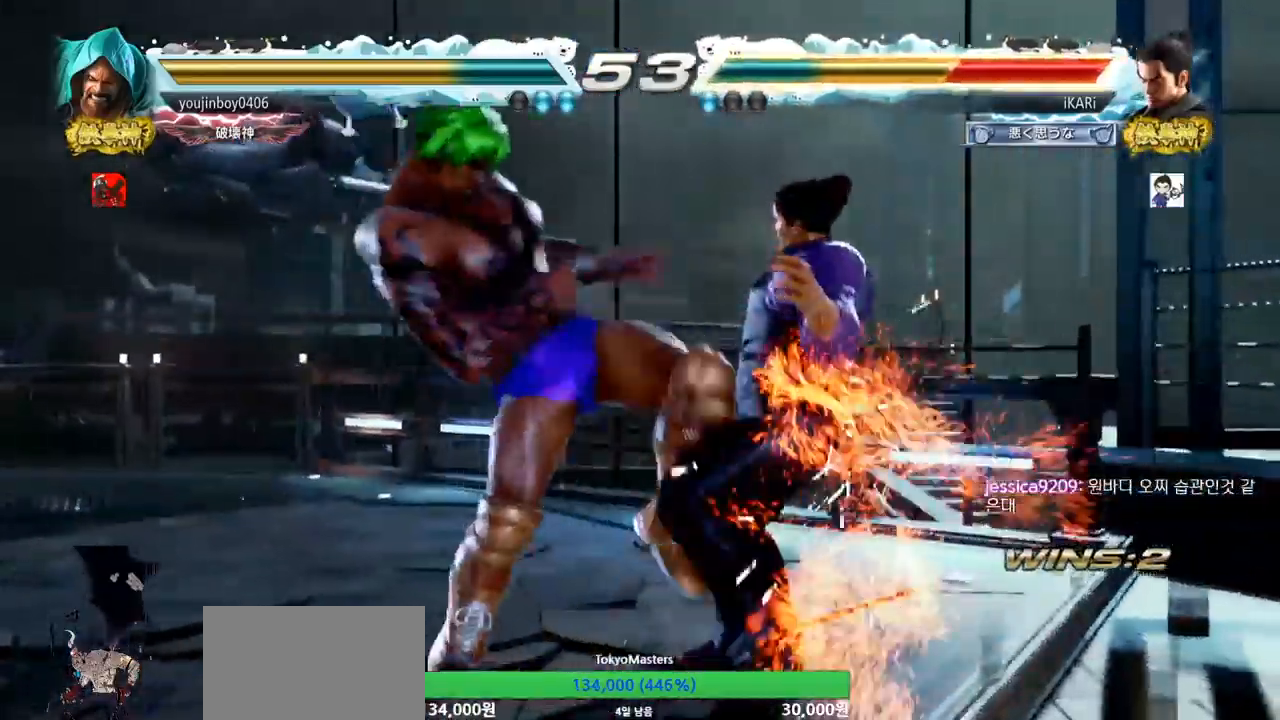
{"buttons": ["TRIANGLE"], "left_stick": "center", "events": [[434, "TRIANGLE", "down"], [484, "TRIANGLE", "up"], [501, "TRIANGLE", "down"]]}
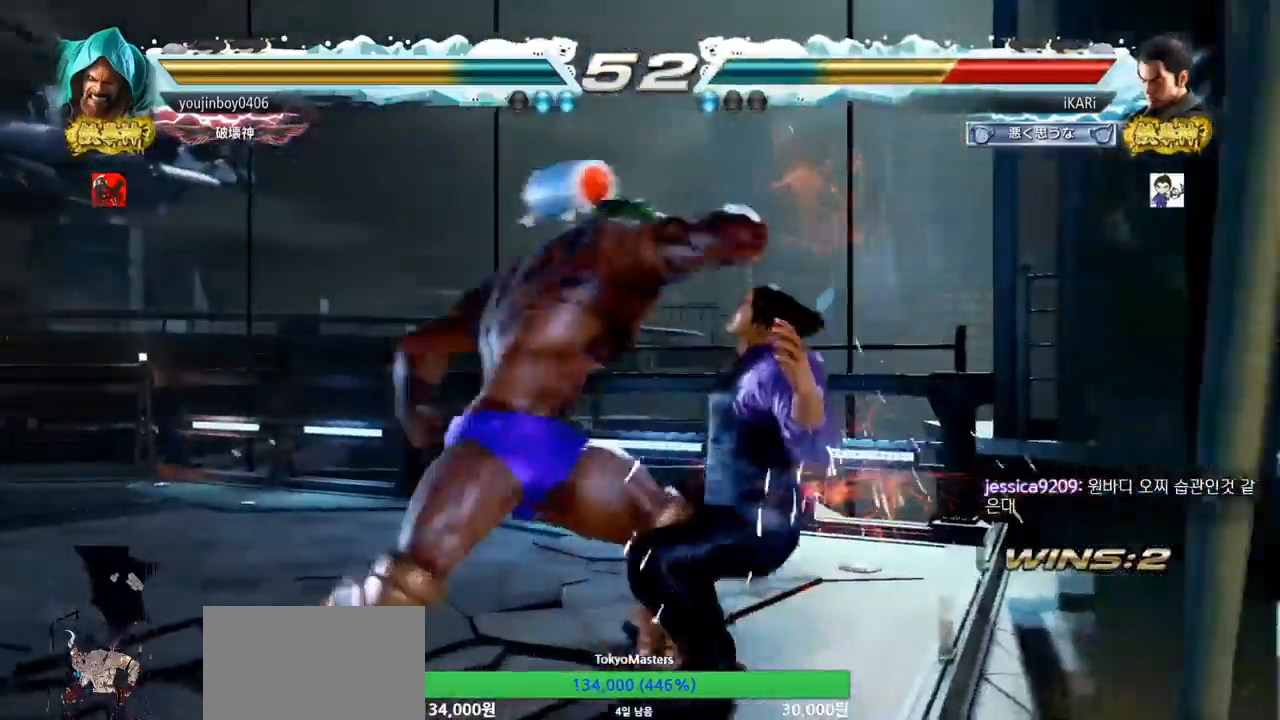
{"buttons": [], "left_stick": "center", "events": [[33, "TRIANGLE", "up"], [83, "TRIANGLE", "down"], [133, "TRIANGLE", "up"], [200, "TRIANGLE", "down"], [233, "TRIANGLE", "up"], [300, "TRIANGLE", "down"], [400, "TRIANGLE", "up"]]}
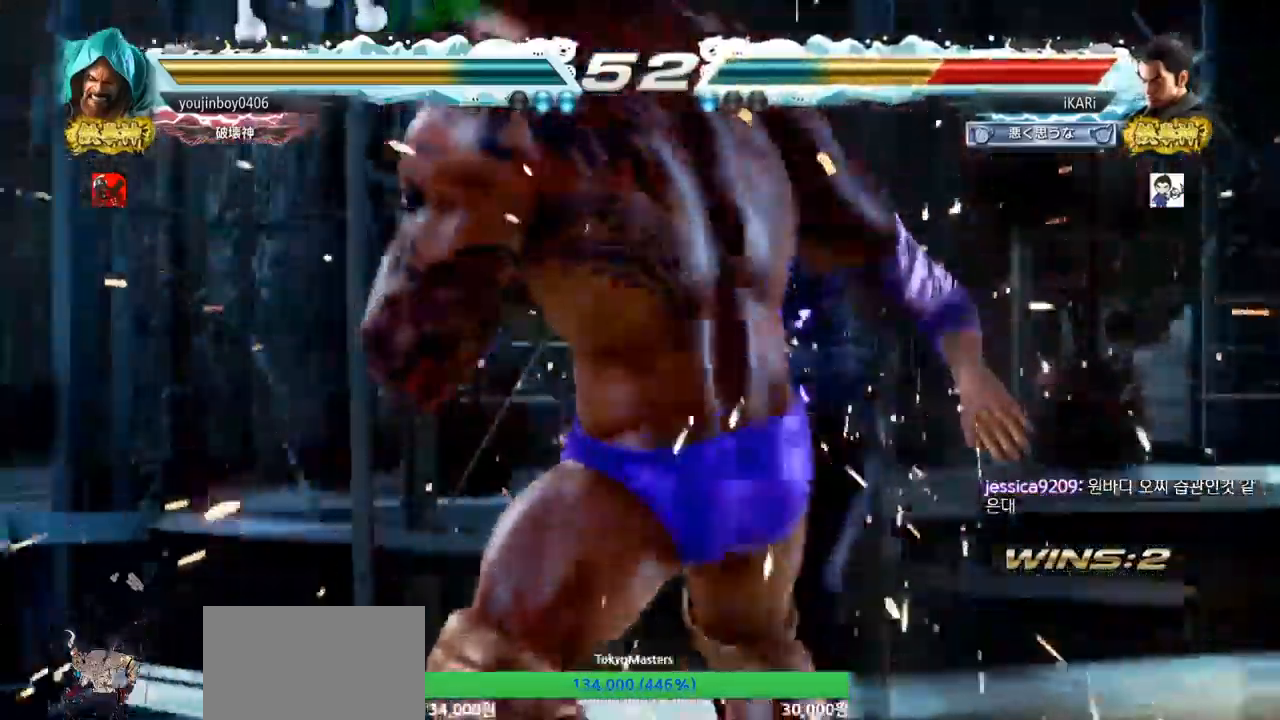
{"buttons": [], "left_stick": "center", "events": []}
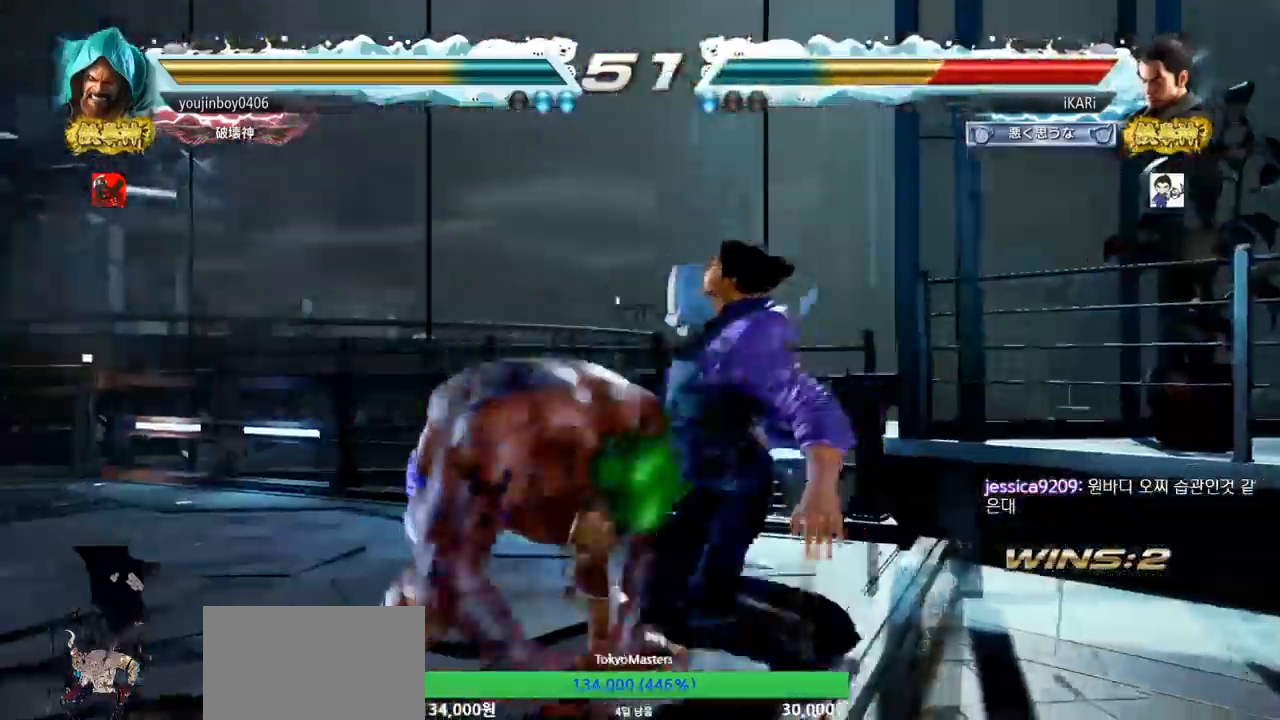
{"buttons": [], "left_stick": "center", "events": []}
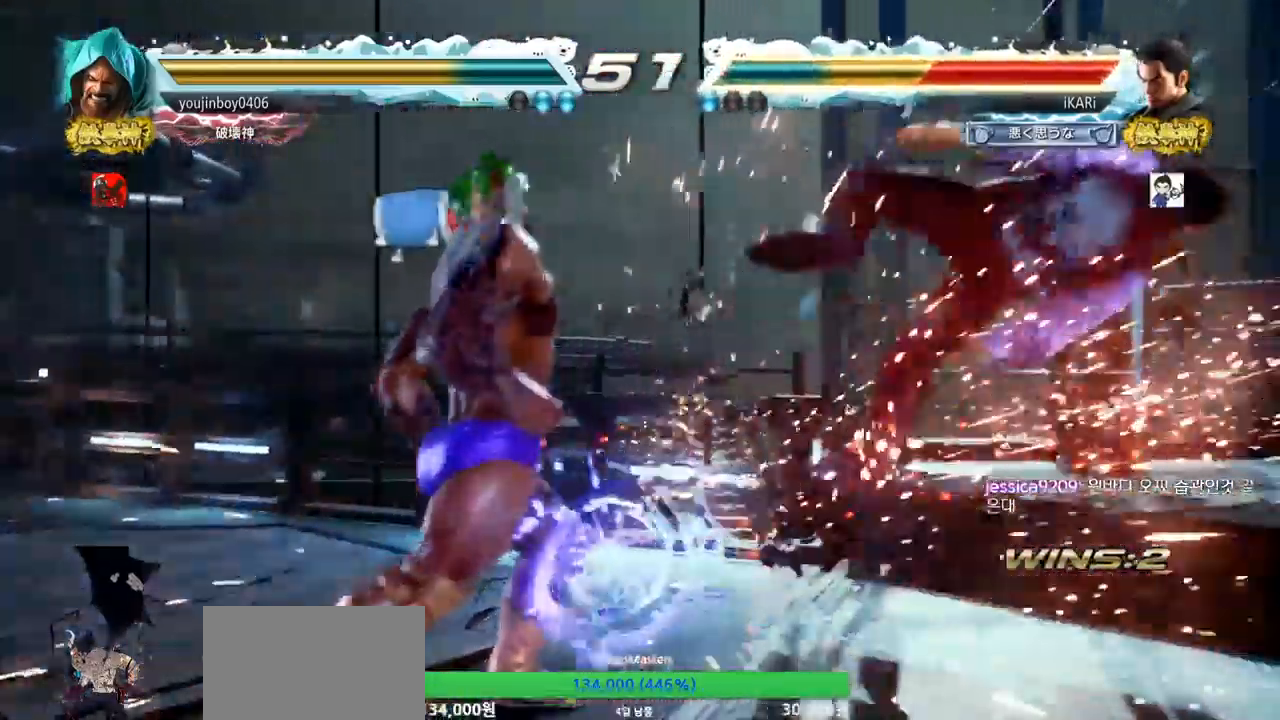
{"buttons": ["CROSS"], "left_stick": "center", "events": [[501, "CROSS", "down"]]}
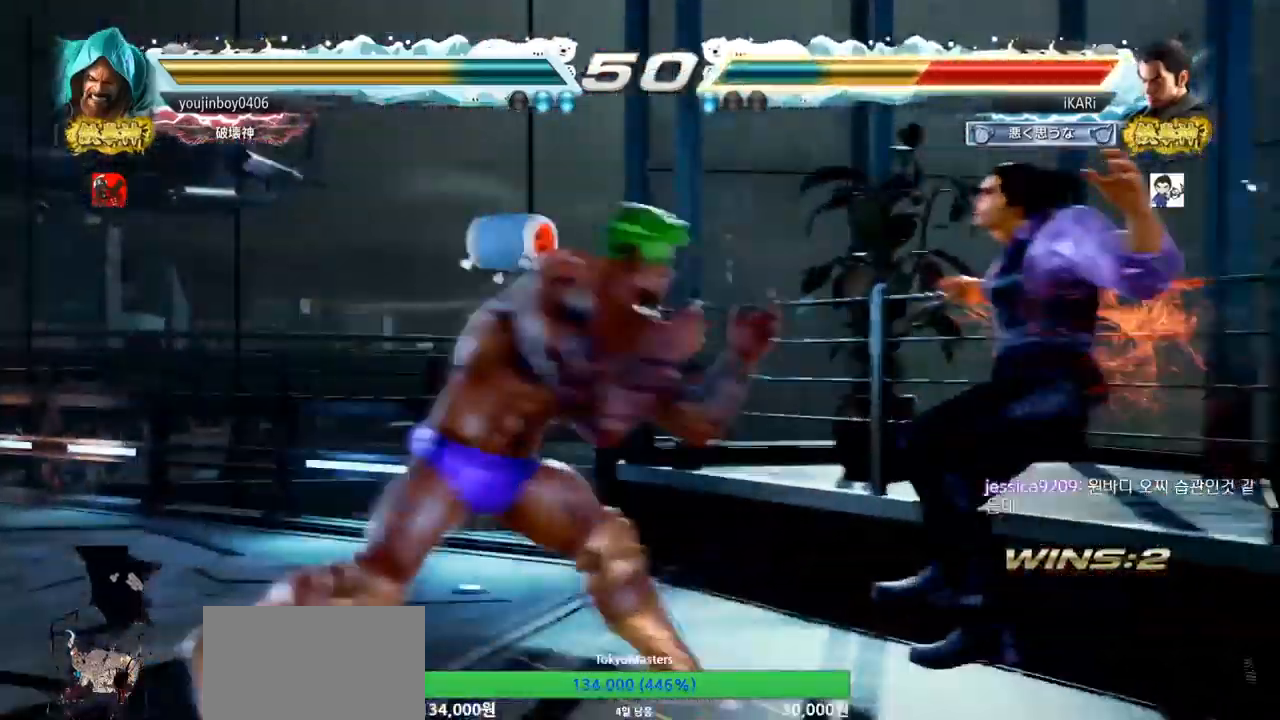
{"buttons": [], "left_stick": "center", "events": [[50, "CROSS", "up"], [100, "CROSS", "down"], [166, "CROSS", "up"], [183, "CROSS", "down"], [233, "CROSS", "up"], [267, "CROSS", "down"], [317, "CROSS", "up"], [383, "CROSS", "down"], [417, "CROSS", "up"], [467, "CROSS", "down"], [500, "CROSS", "up"]]}
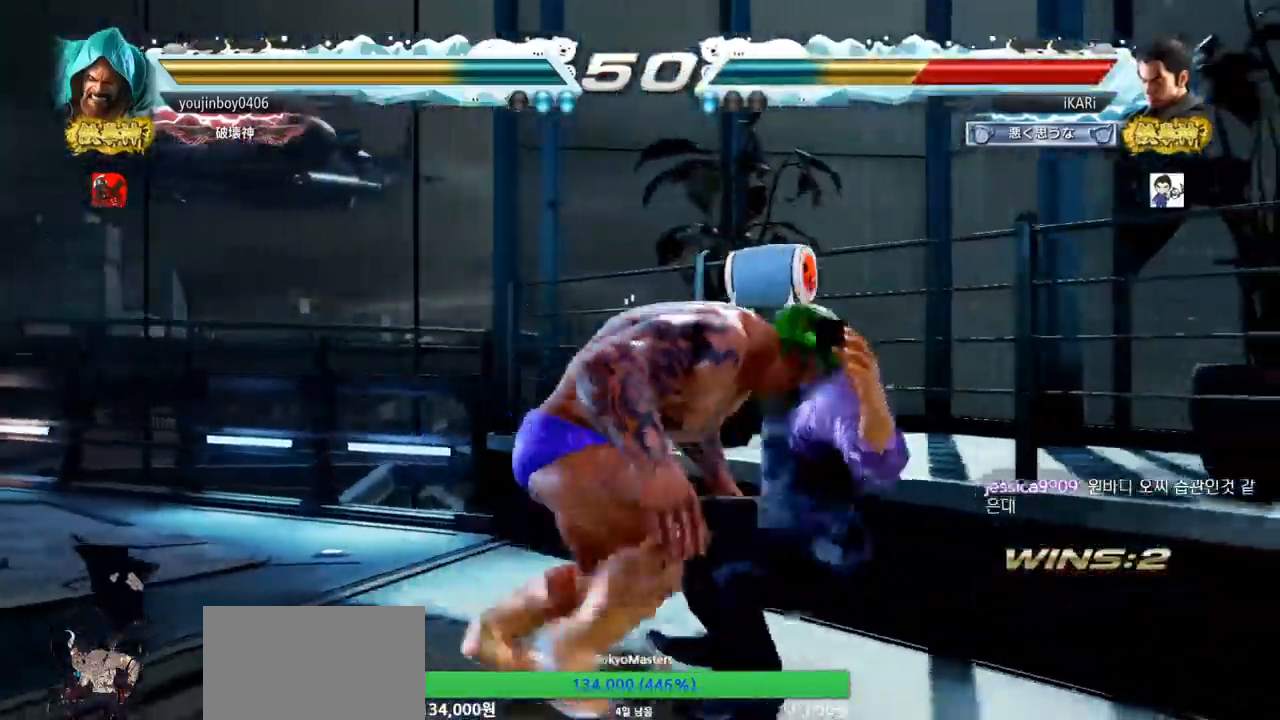
{"buttons": [], "left_stick": "center", "events": [[67, "CROSS", "down"], [100, "CROSS", "up"], [150, "CROSS", "down"], [167, "CROSS", "up"], [217, "CROSS", "down"], [250, "CROSS", "up"], [284, "CROSS", "down"], [334, "CROSS", "up"]]}
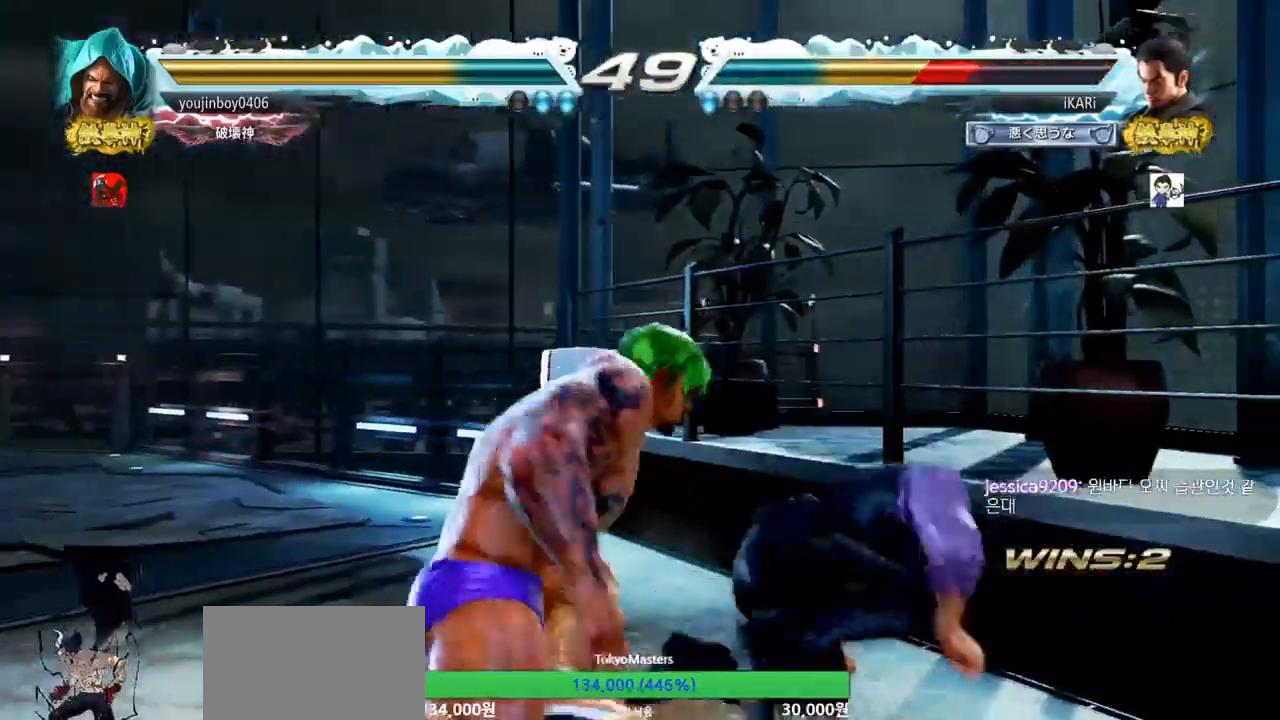
{"buttons": ["TRIANGLE"], "left_stick": "center", "events": [[283, "TRIANGLE", "down"], [350, "TRIANGLE", "up"], [383, "TRIANGLE", "down"], [450, "TRIANGLE", "up"], [483, "TRIANGLE", "down"]]}
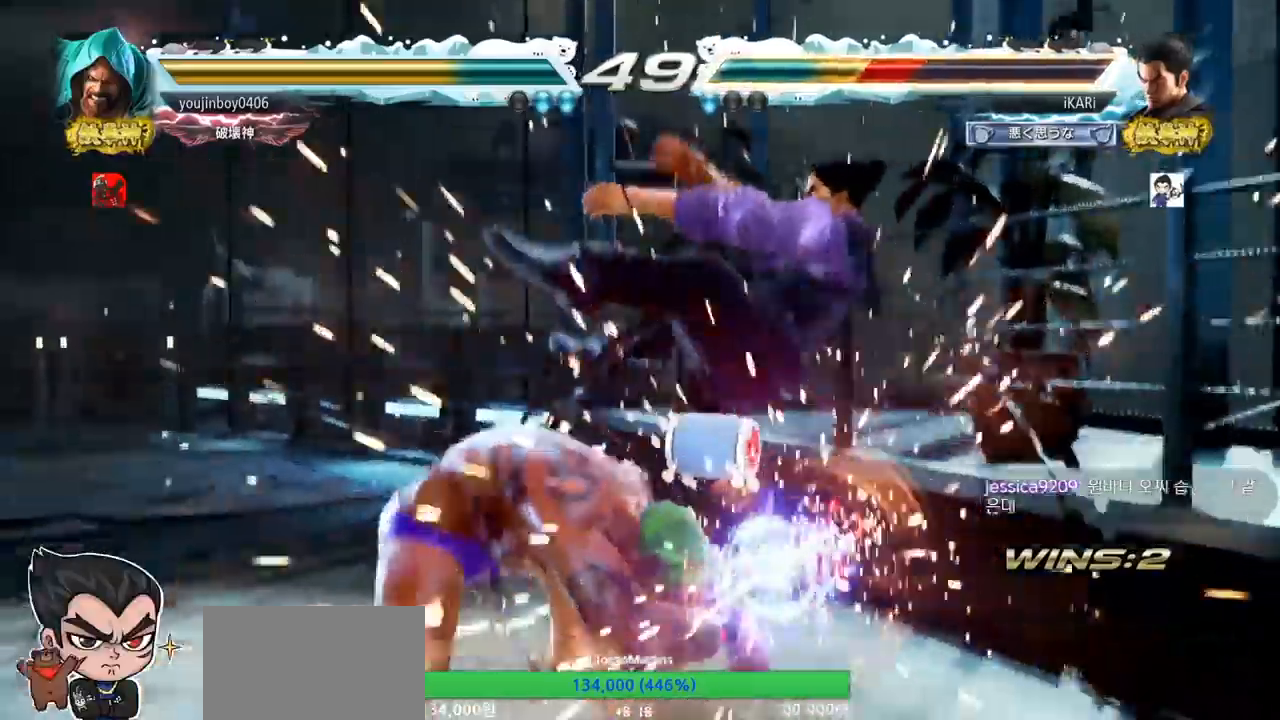
{"buttons": [], "left_stick": "center", "events": [[84, "TRIANGLE", "up"]]}
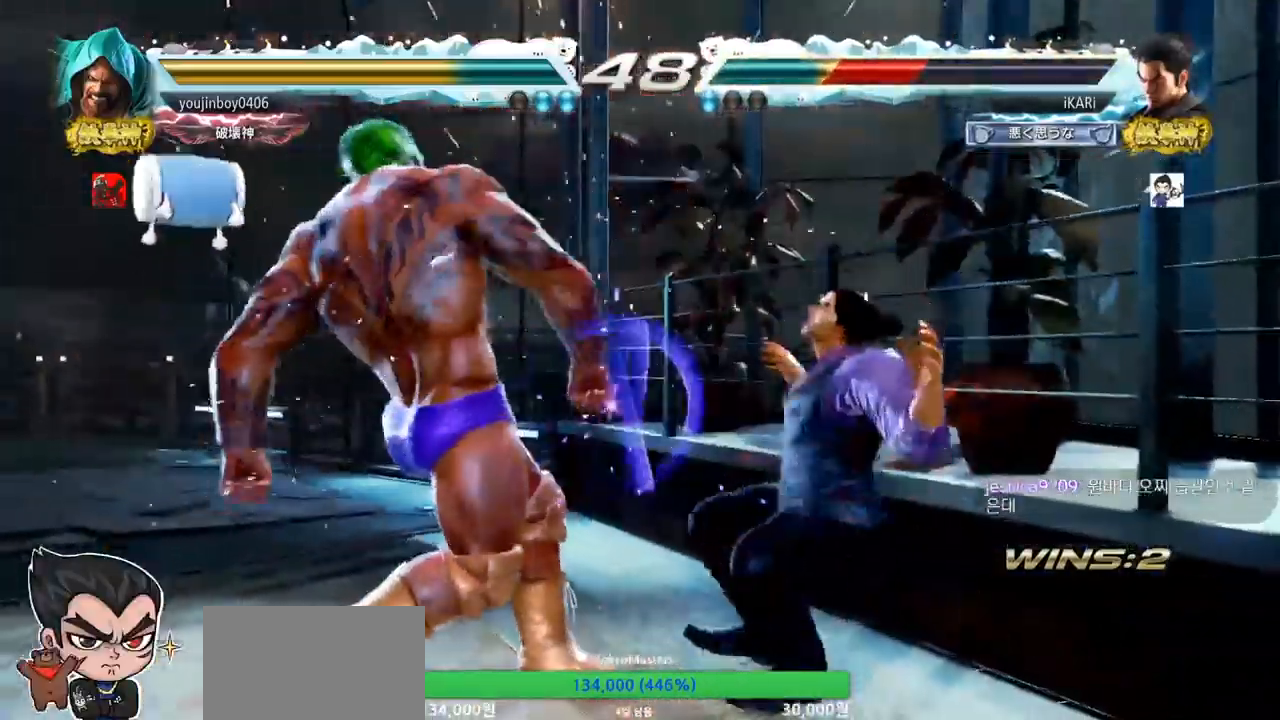
{"buttons": [], "left_stick": "center", "events": [[367, "CROSS", "down"], [434, "CROSS", "up"]]}
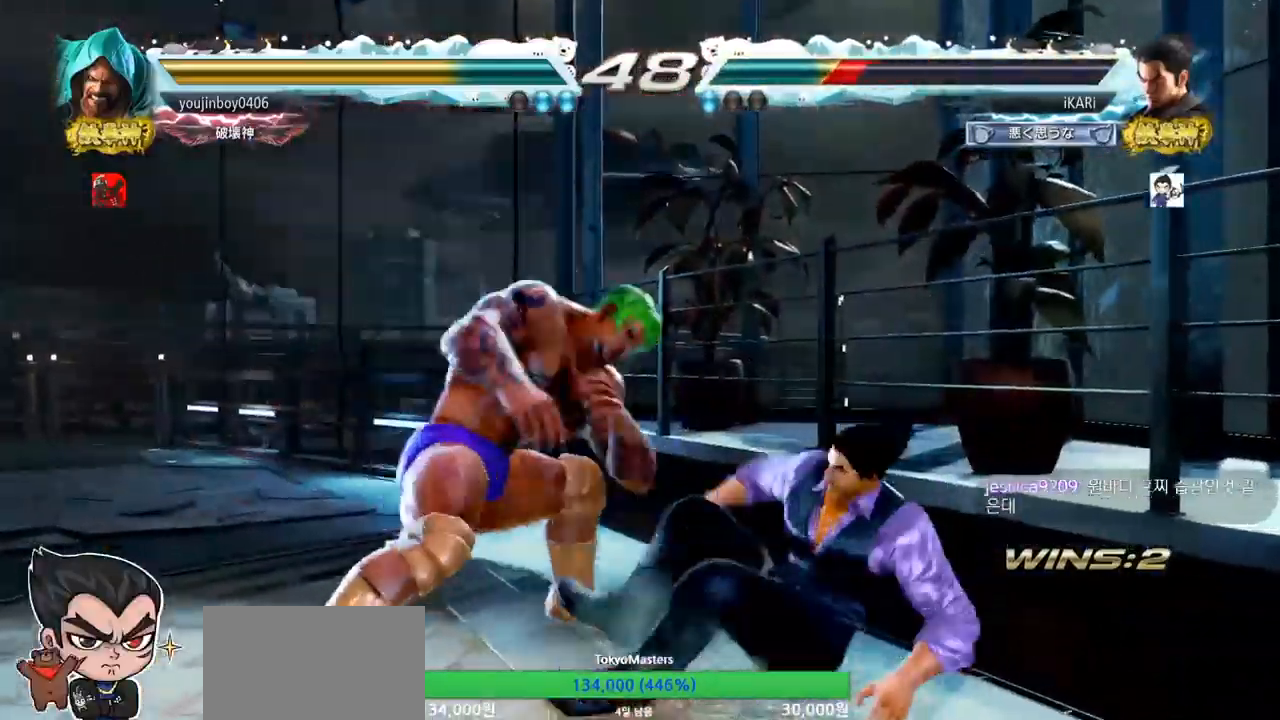
{"buttons": [], "left_stick": "right", "events": [[351, "left_stick", "right"], [418, "left_stick", "center"], [468, "left_stick", "right"]]}
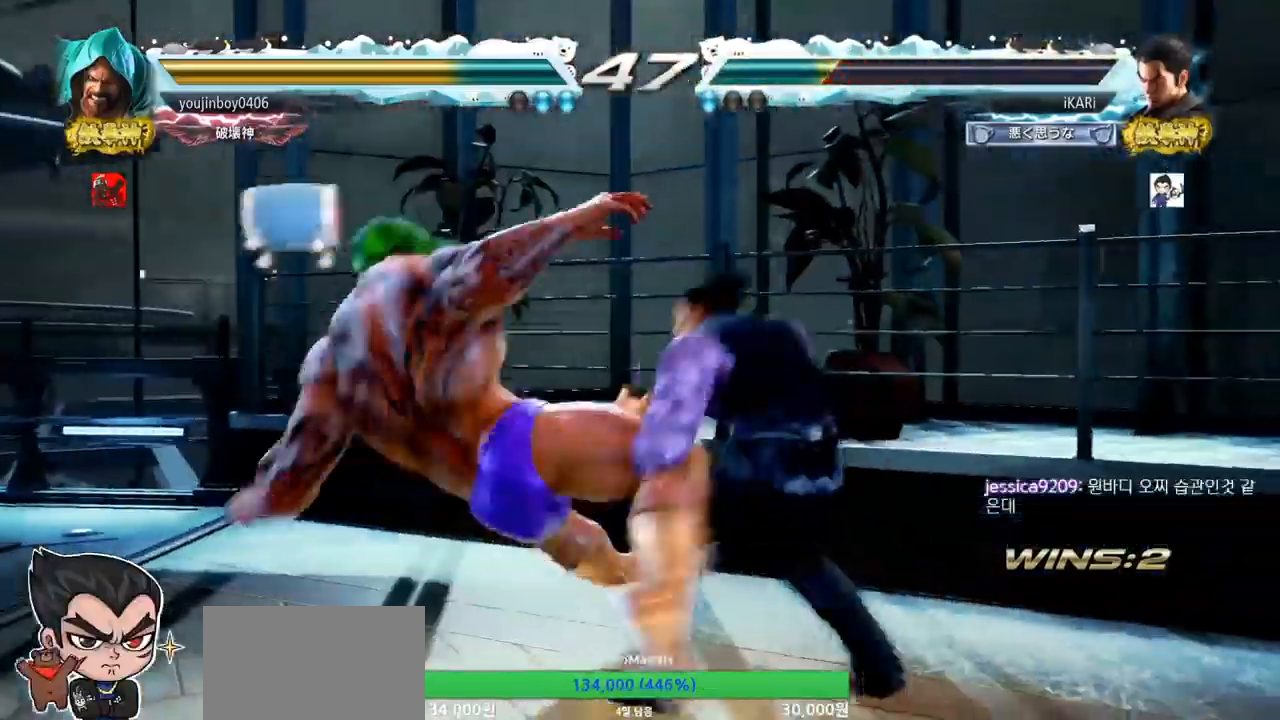
{"buttons": [], "left_stick": "center", "events": [[417, "left_stick", "center"]]}
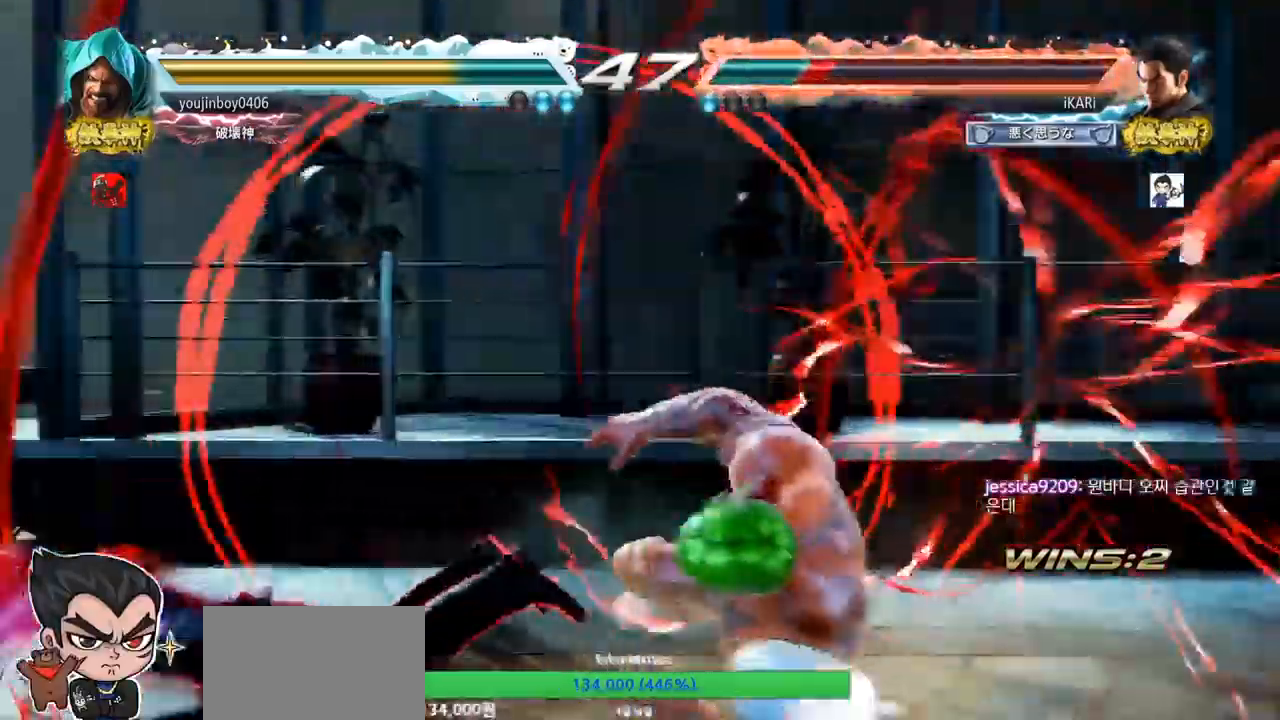
{"buttons": [], "left_stick": "left", "events": [[434, "left_stick", "left"]]}
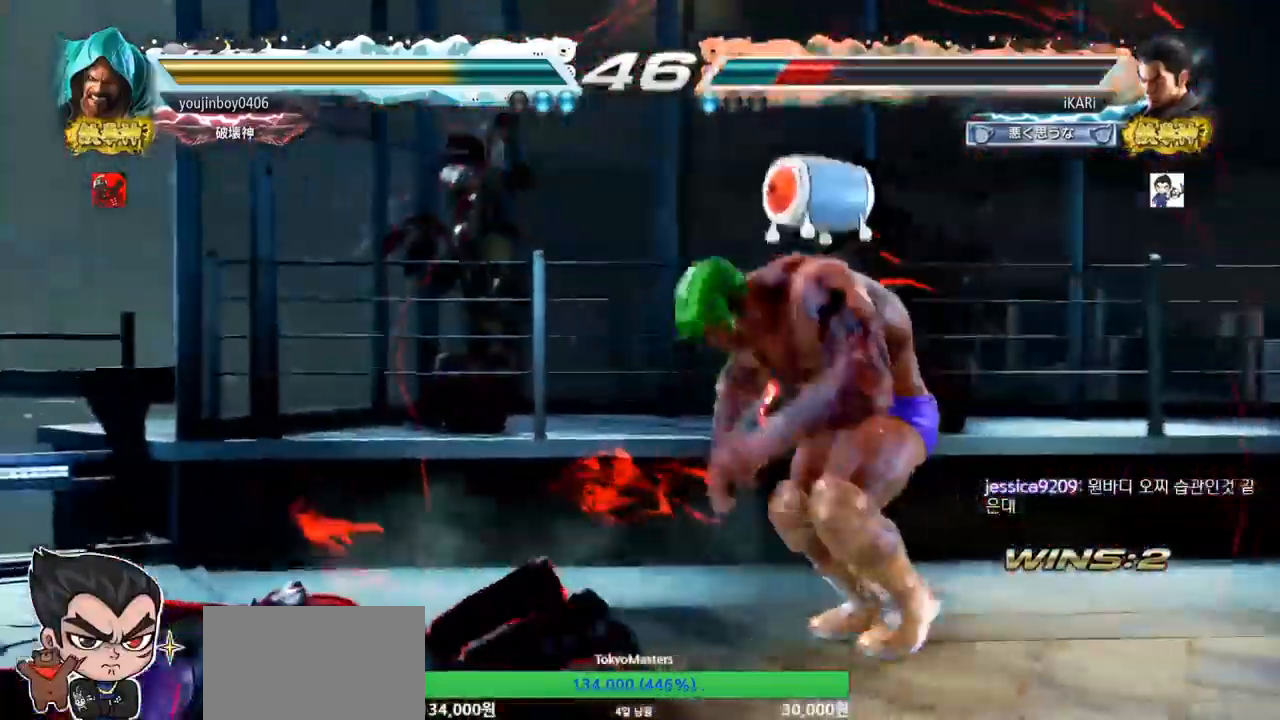
{"buttons": [], "left_stick": "left", "events": []}
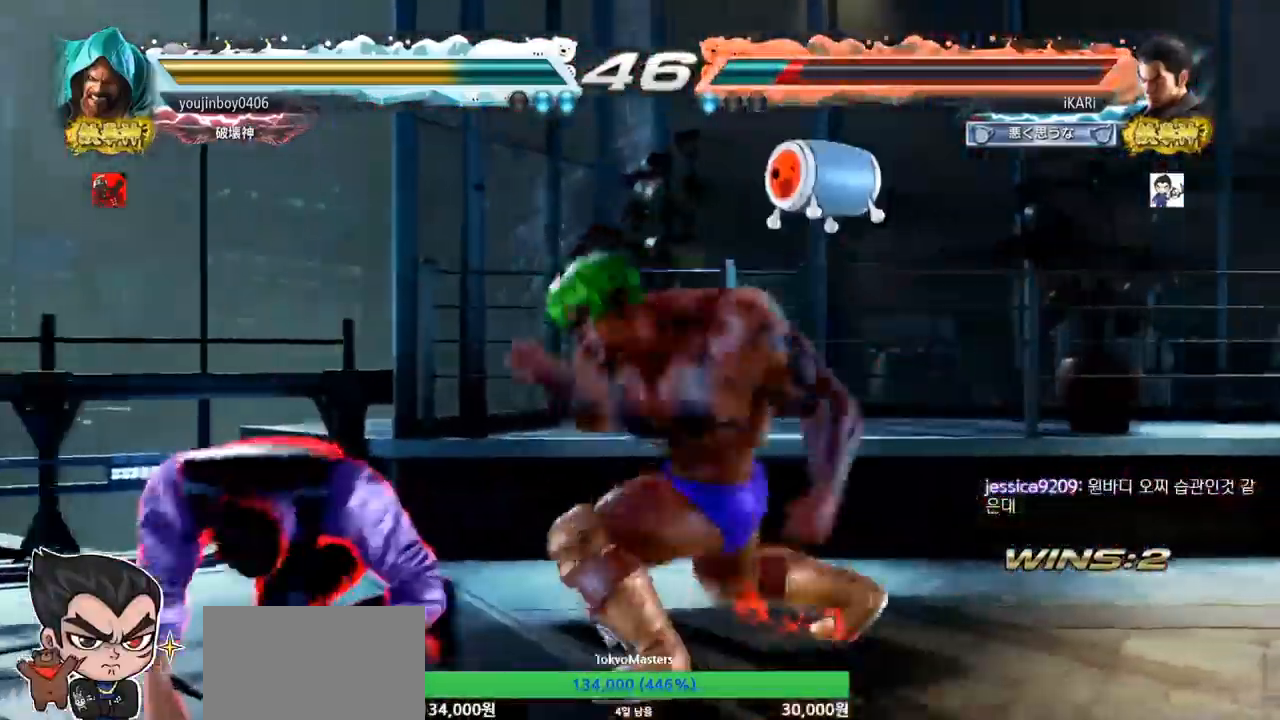
{"buttons": [], "left_stick": "center", "events": [[451, "left_stick", "center"]]}